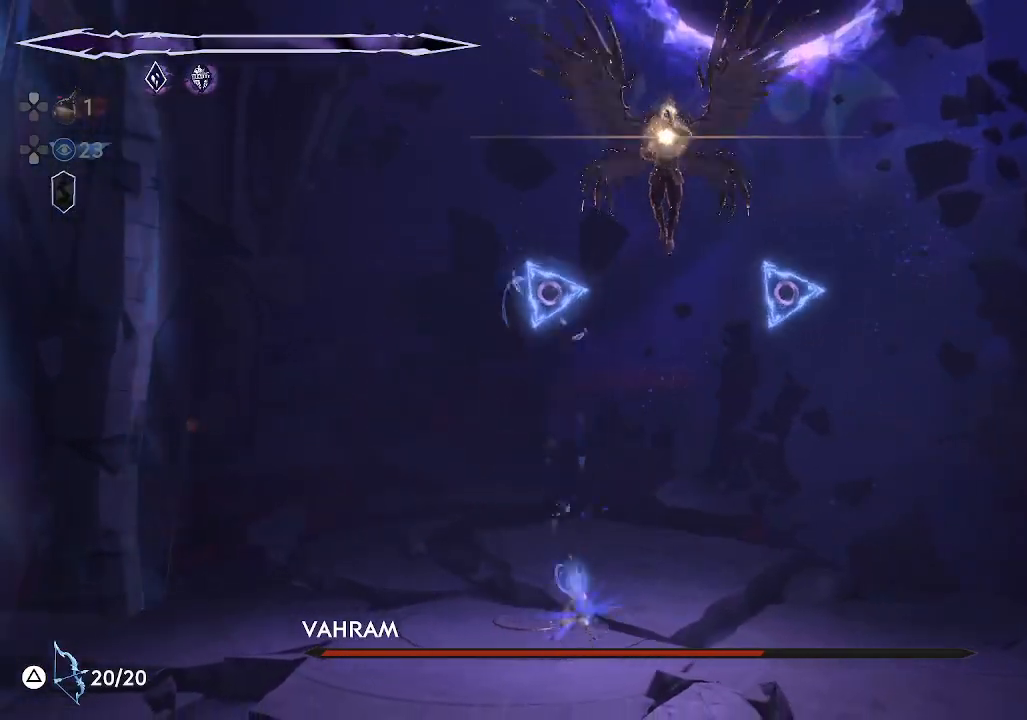
Gameplay with a controller (PlayStation layout); each line is a JSON object with the inputs held at the frame after it. "events" lists button and stick changes between this image and that frame as [ms after this image, input, new state], when the widget could be followed in between. Not read: right_stick.
{"buttons": [], "left_stick": "right", "events": [[200, "left_stick", "right"]]}
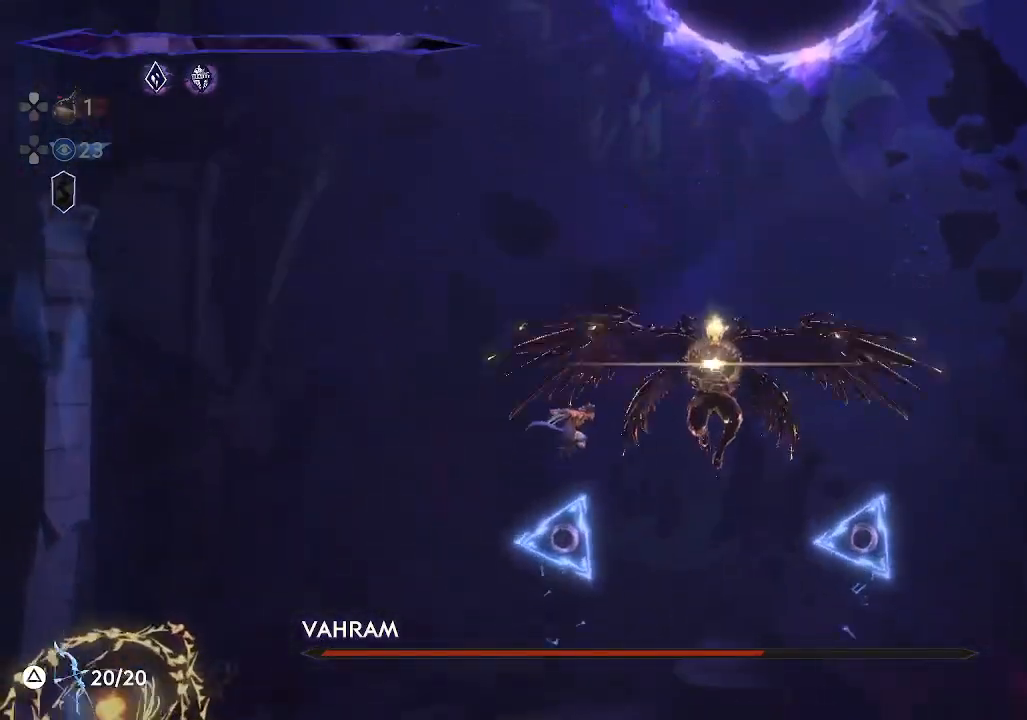
{"buttons": ["SQUARE"], "left_stick": "center", "events": [[117, "L2", "down"], [267, "L2", "up"], [317, "SQUARE", "down"], [400, "SQUARE", "up"], [500, "SQUARE", "down"], [500, "left_stick", "center"]]}
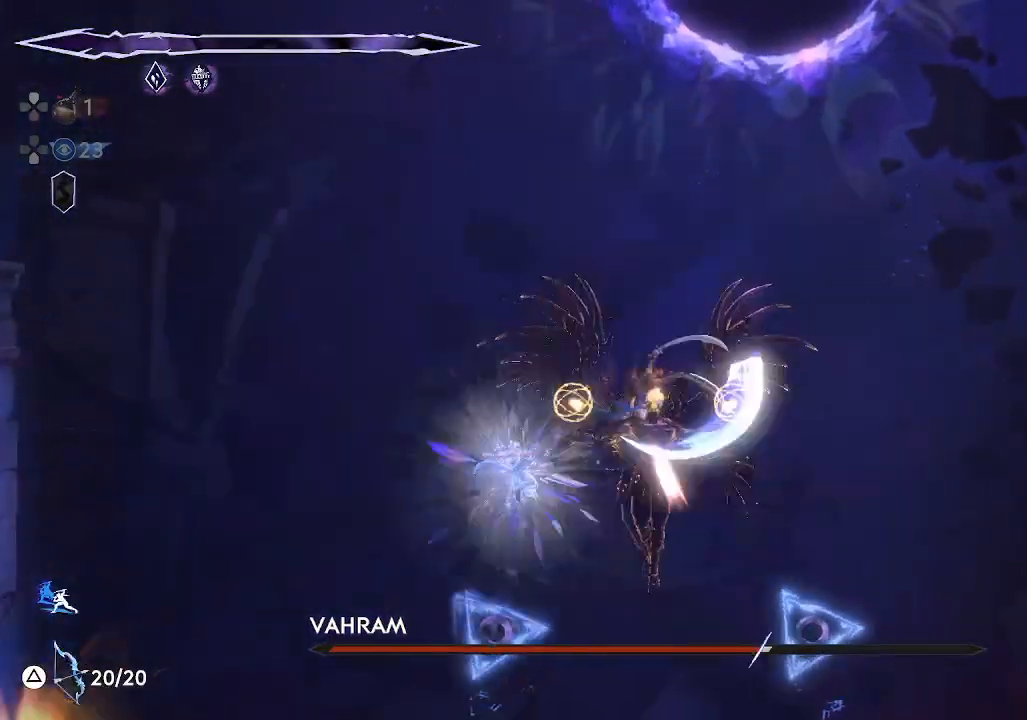
{"buttons": ["SQUARE"], "left_stick": "center", "events": [[83, "SQUARE", "up"], [167, "SQUARE", "down"], [250, "SQUARE", "up"], [333, "SQUARE", "down"], [417, "SQUARE", "up"], [500, "SQUARE", "down"]]}
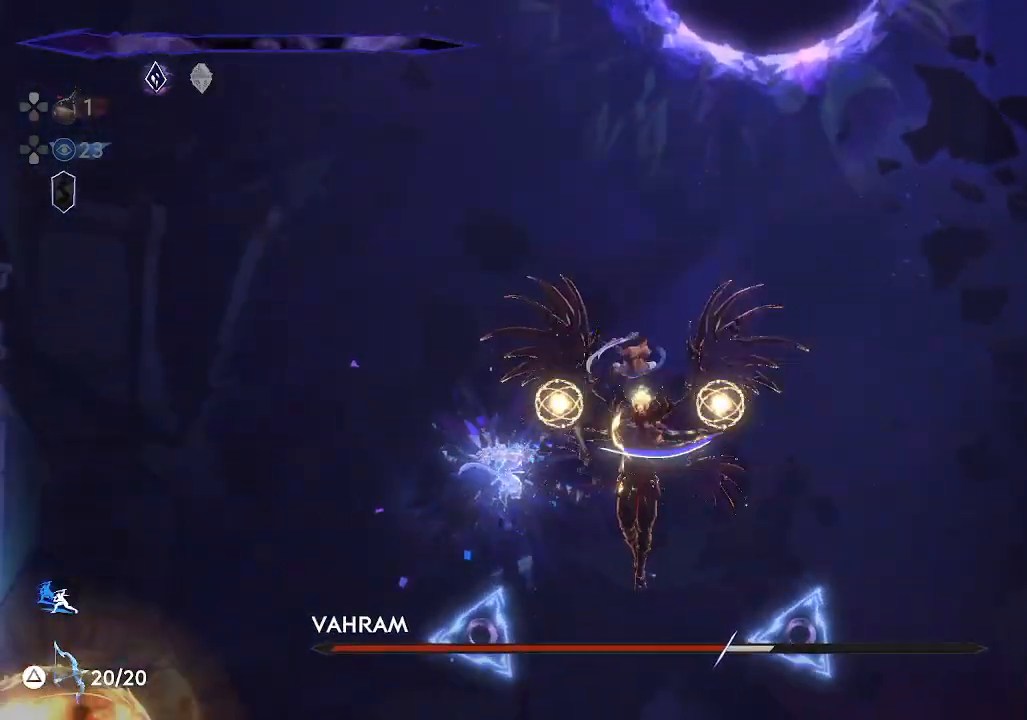
{"buttons": [], "left_stick": "center", "events": [[100, "SQUARE", "up"], [183, "SQUARE", "down"], [283, "SQUARE", "up"], [367, "SQUARE", "down"], [467, "SQUARE", "up"]]}
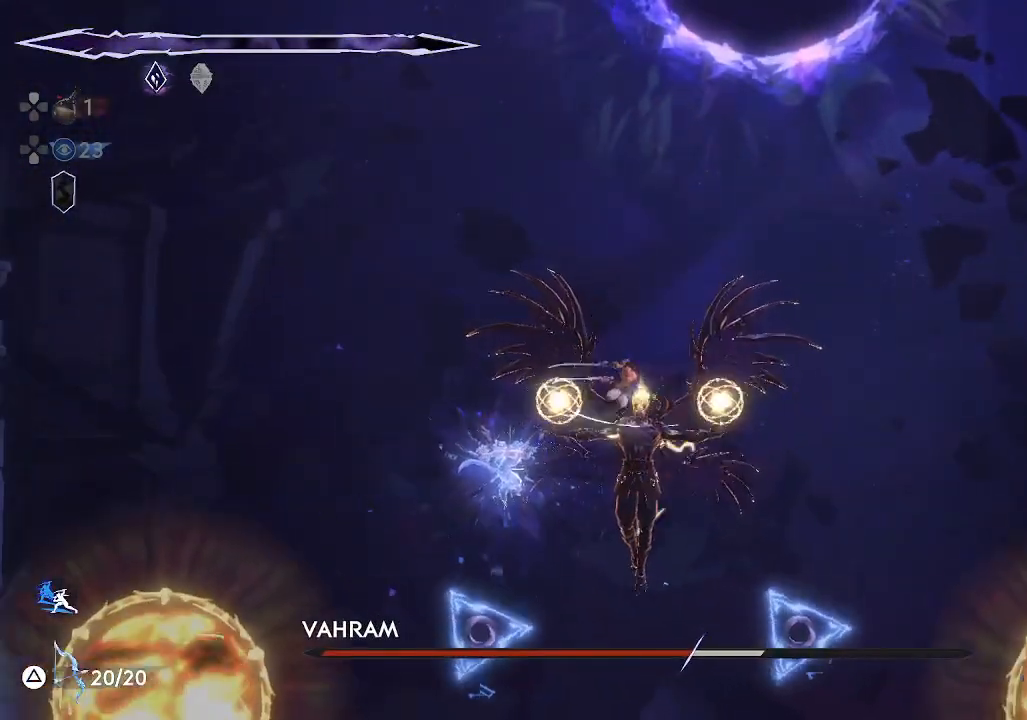
{"buttons": [], "left_stick": "center", "events": [[33, "SQUARE", "down"], [133, "SQUARE", "up"], [217, "SQUARE", "down"], [300, "SQUARE", "up"], [383, "SQUARE", "down"], [483, "SQUARE", "up"]]}
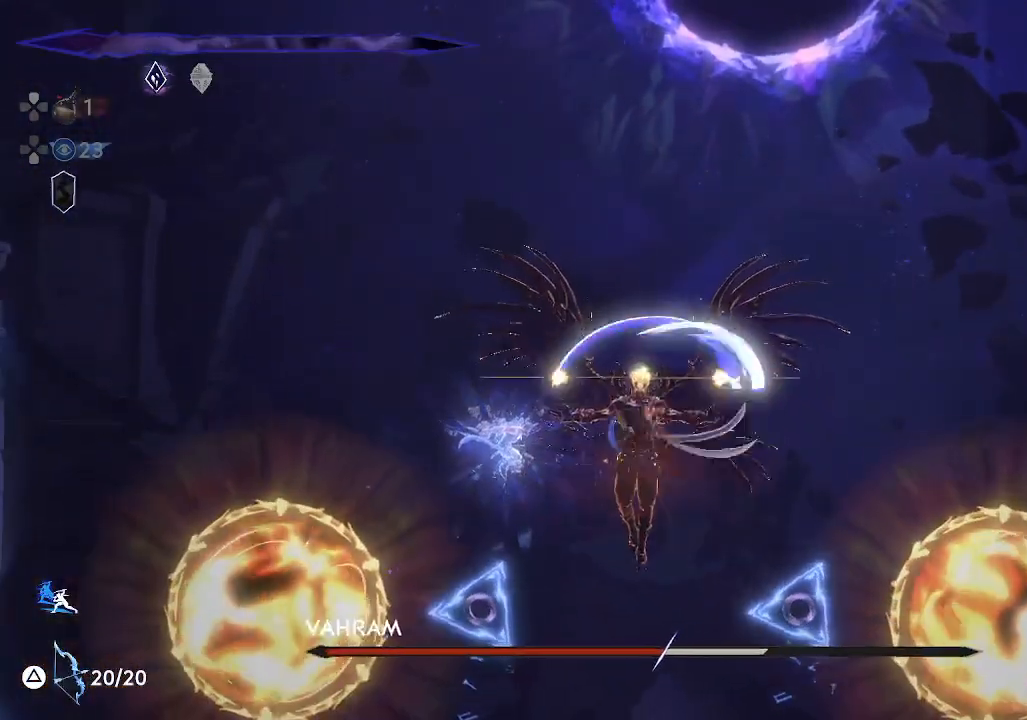
{"buttons": [], "left_stick": "down", "events": [[50, "SQUARE", "down"], [150, "SQUARE", "up"], [217, "SQUARE", "down"], [317, "SQUARE", "up"], [467, "left_stick", "down"]]}
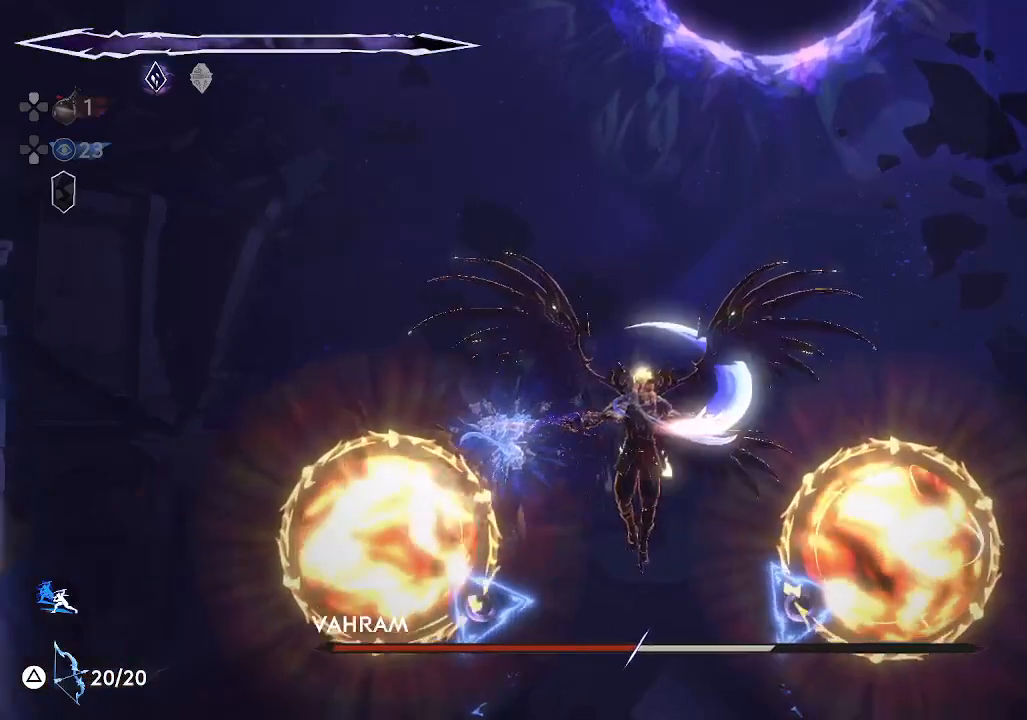
{"buttons": [], "left_stick": "center", "events": [[67, "CROSS", "down"], [183, "CROSS", "up"], [333, "left_stick", "center"]]}
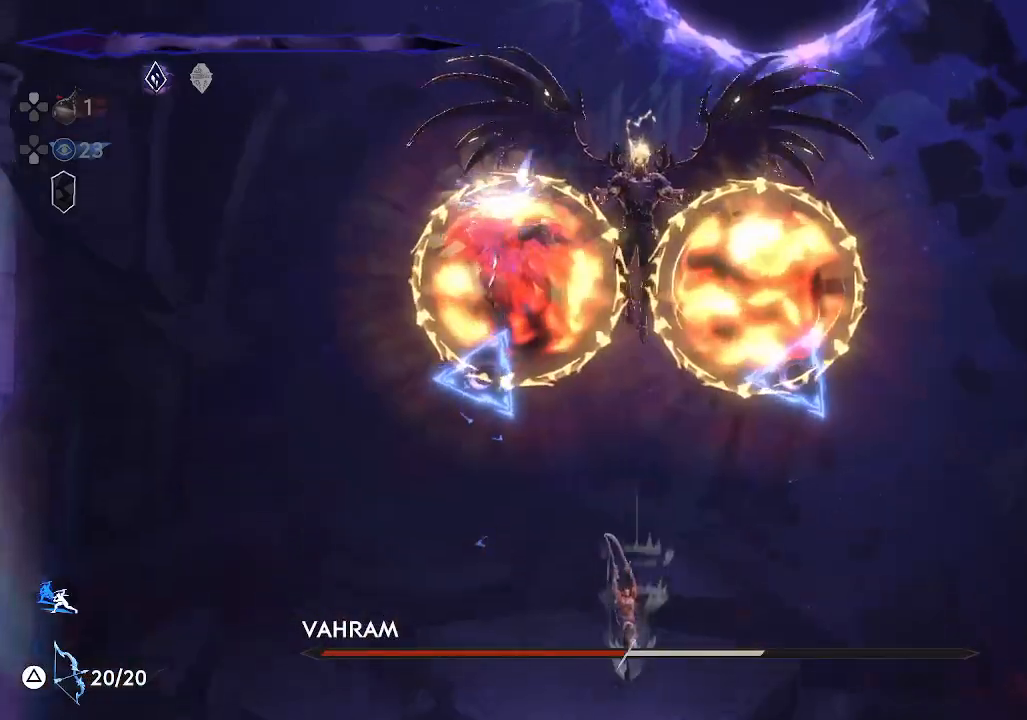
{"buttons": ["L2"], "left_stick": "left", "events": [[100, "left_stick", "left"], [200, "R1", "down"], [367, "R1", "up"], [433, "L2", "down"]]}
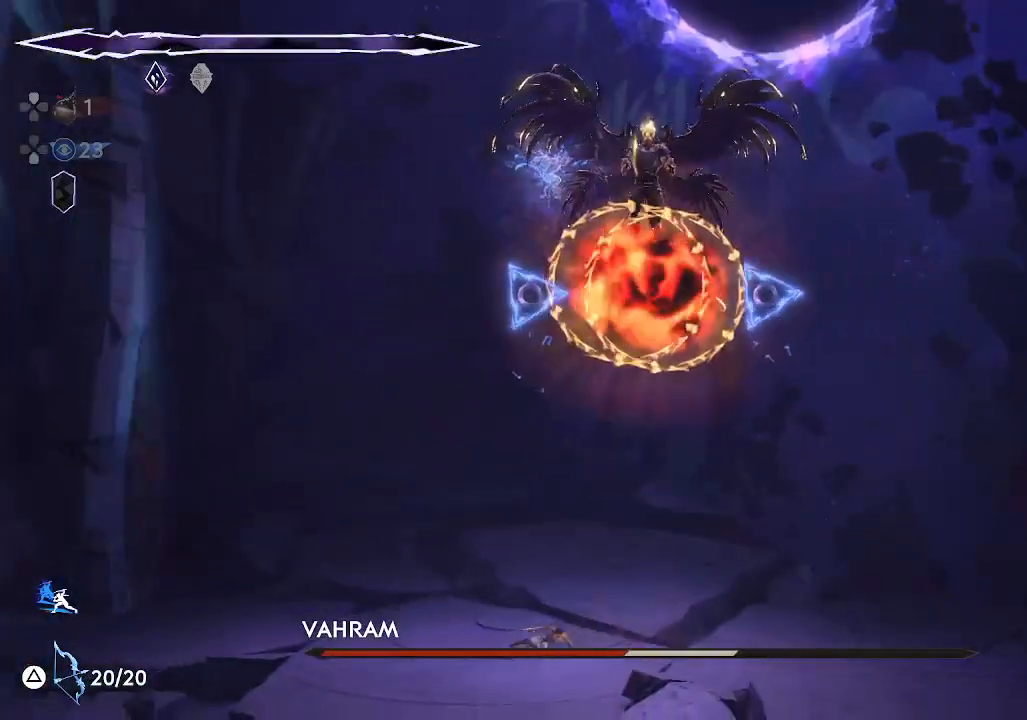
{"buttons": [], "left_stick": "right", "events": [[67, "L2", "up"], [67, "left_stick", "center"], [217, "left_stick", "right"], [350, "SQUARE", "down"], [433, "SQUARE", "up"]]}
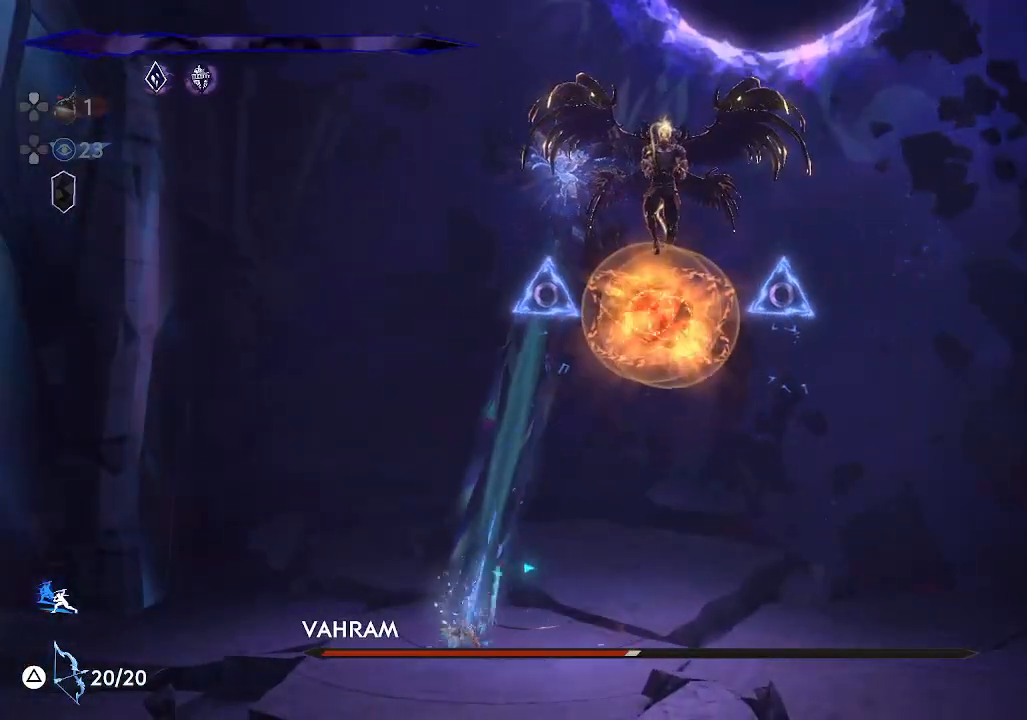
{"buttons": [], "left_stick": "right", "events": [[17, "SQUARE", "down"], [117, "SQUARE", "up"], [200, "SQUARE", "down"], [283, "SQUARE", "up"], [383, "SQUARE", "down"], [500, "SQUARE", "up"]]}
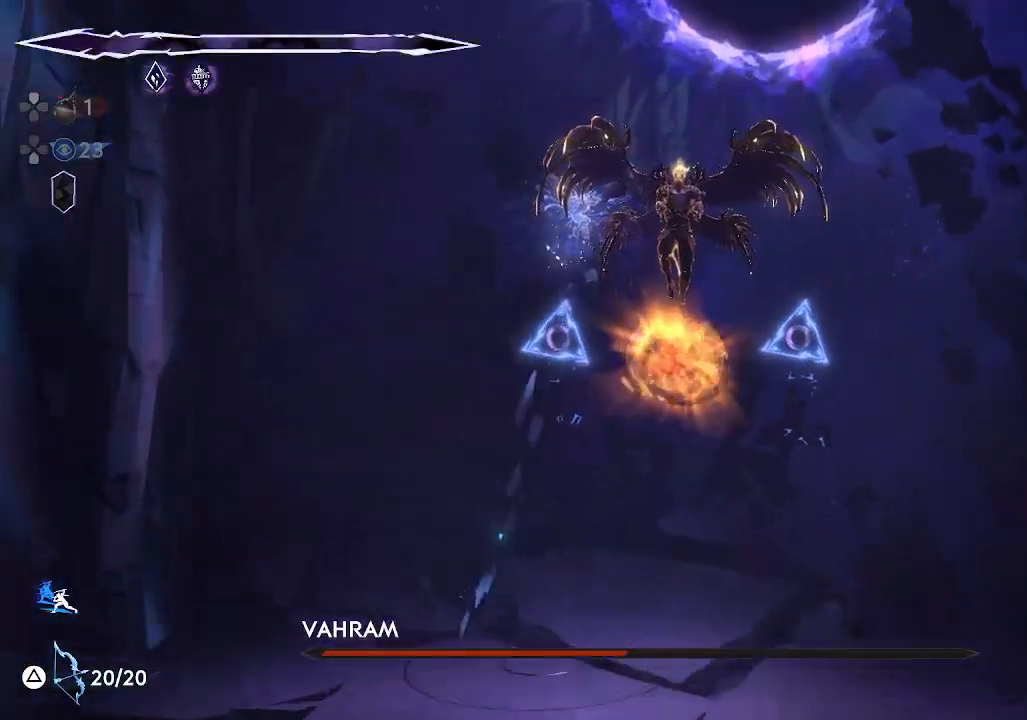
{"buttons": ["SQUARE"], "left_stick": "right", "events": [[50, "SQUARE", "down"], [167, "SQUARE", "up"], [233, "SQUARE", "down"], [350, "SQUARE", "up"], [433, "SQUARE", "down"]]}
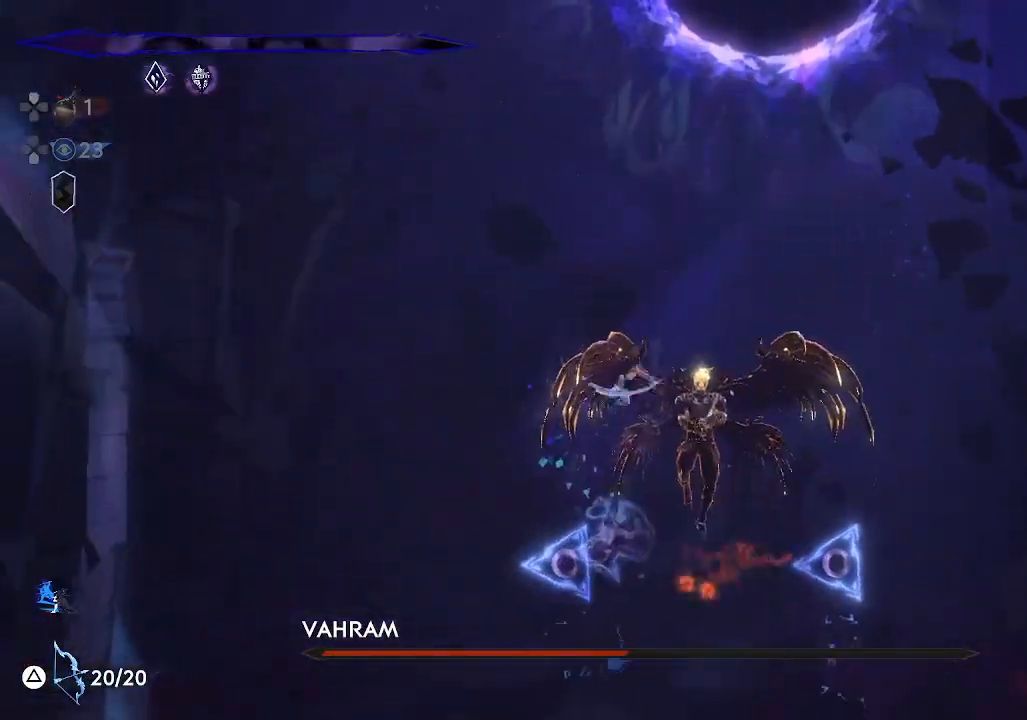
{"buttons": ["SQUARE"], "left_stick": "right", "events": [[17, "SQUARE", "up"], [100, "SQUARE", "down"], [200, "SQUARE", "up"], [283, "SQUARE", "down"], [383, "SQUARE", "up"], [450, "SQUARE", "down"]]}
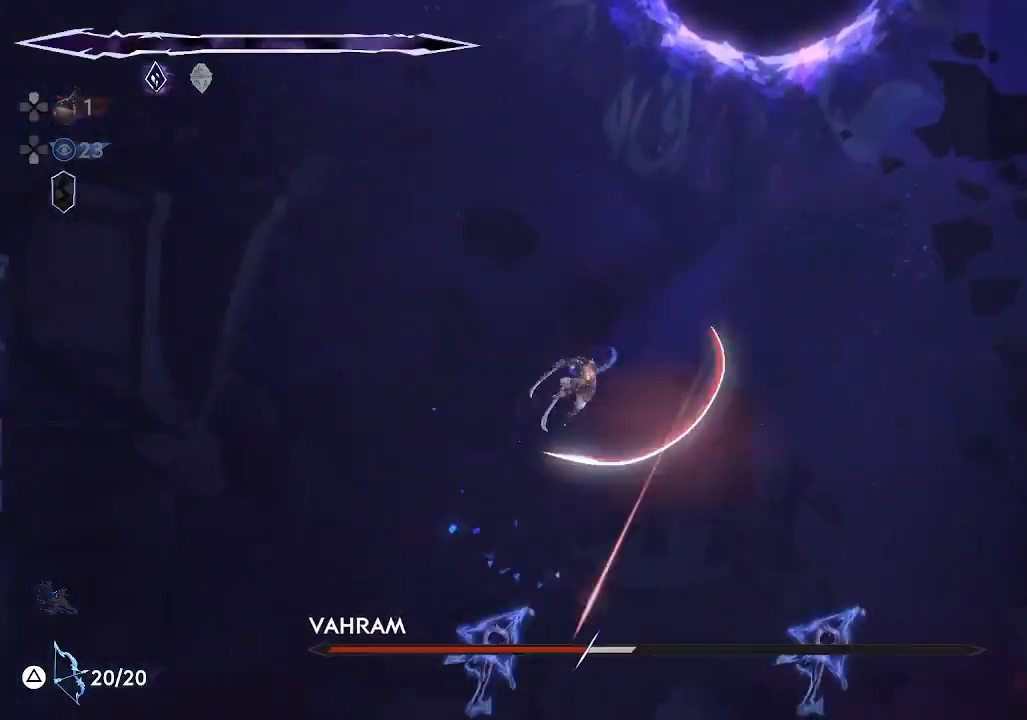
{"buttons": ["CROSS"], "left_stick": "down", "events": [[50, "SQUARE", "up"], [83, "left_stick", "center"], [117, "SQUARE", "down"], [217, "SQUARE", "up"], [300, "left_stick", "down"], [400, "CROSS", "down"]]}
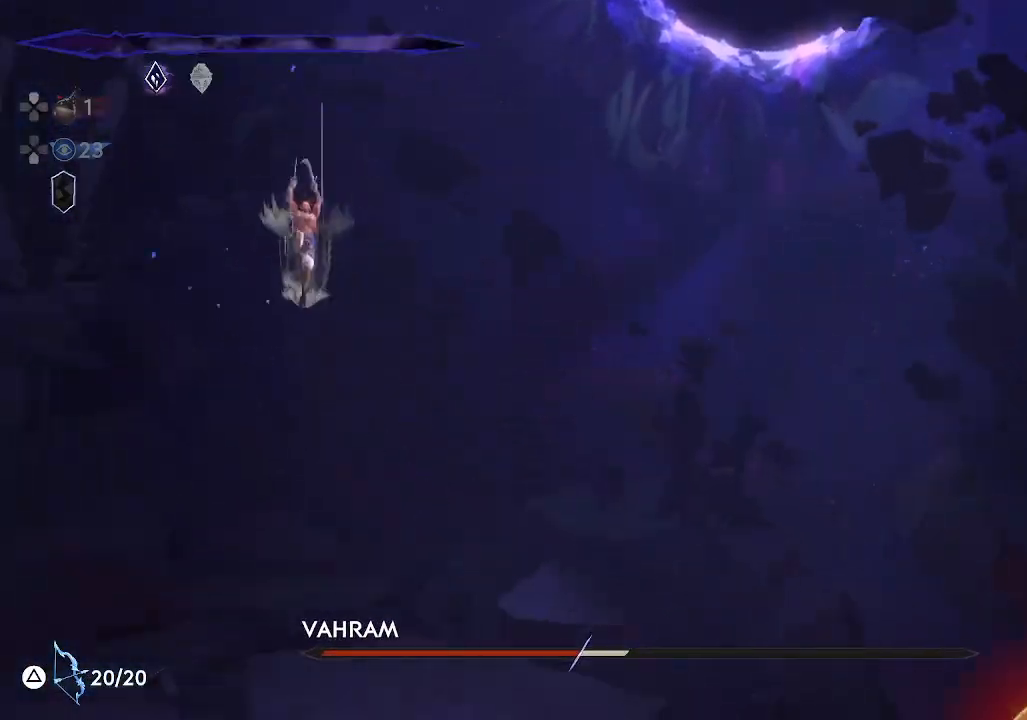
{"buttons": [], "left_stick": "right", "events": [[17, "CROSS", "up"], [17, "left_stick", "center"], [333, "left_stick", "right"]]}
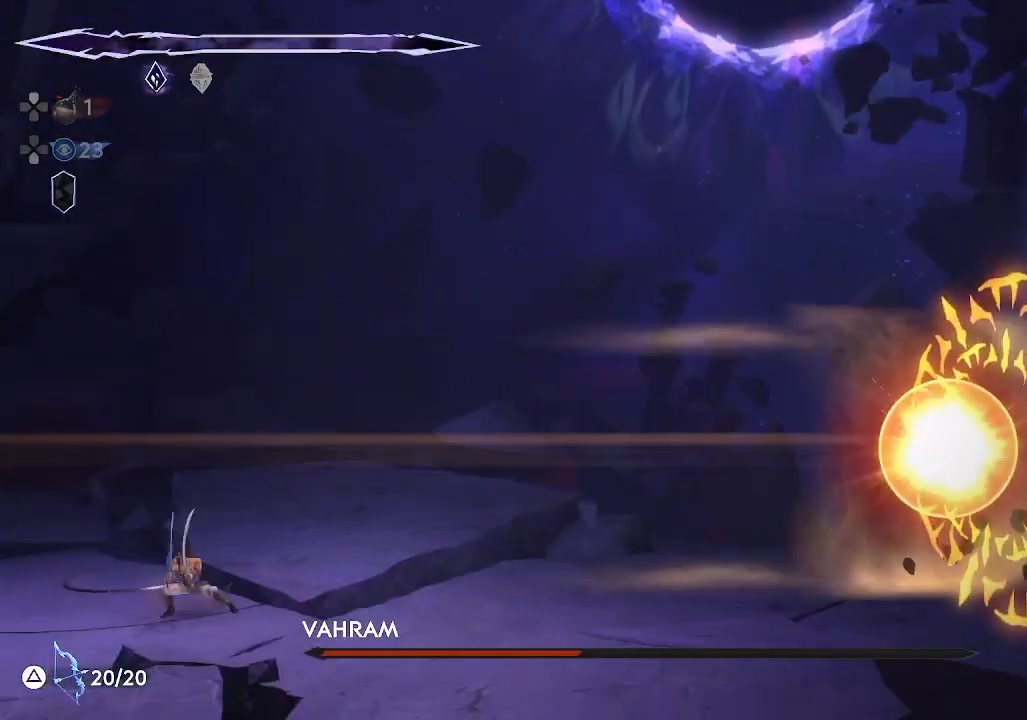
{"buttons": [], "left_stick": "right", "events": [[17, "R1", "down"], [150, "R1", "up"], [250, "R2", "down"], [333, "R2", "up"]]}
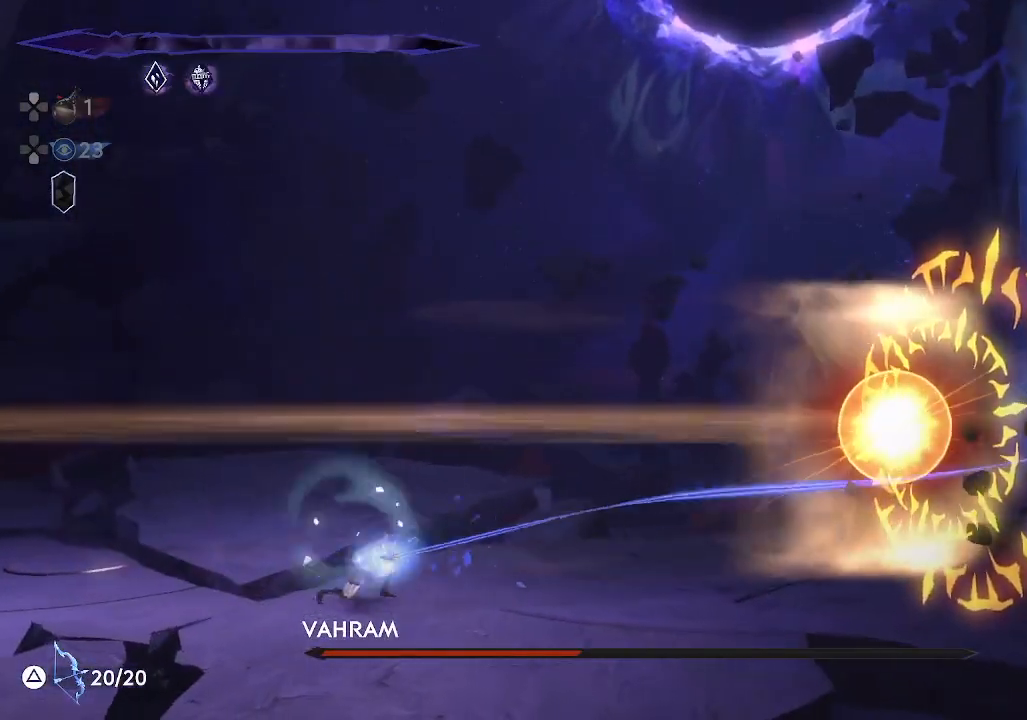
{"buttons": [], "left_stick": "right", "events": []}
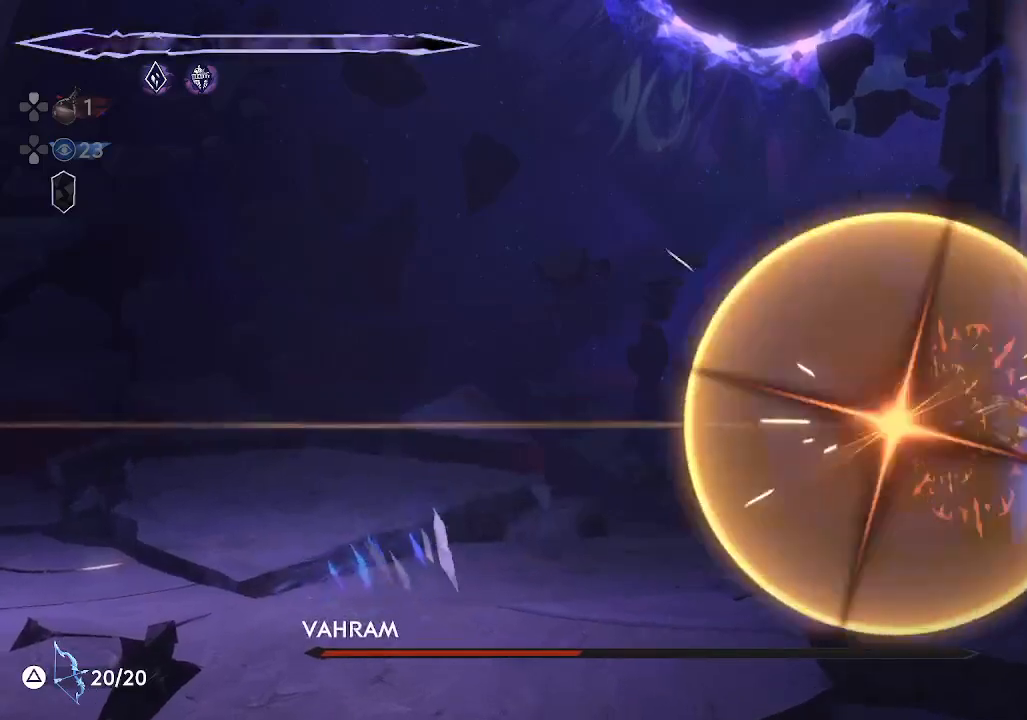
{"buttons": [], "left_stick": "down-right", "events": [[17, "CROSS", "down"], [450, "CROSS", "up"], [500, "left_stick", "down-right"]]}
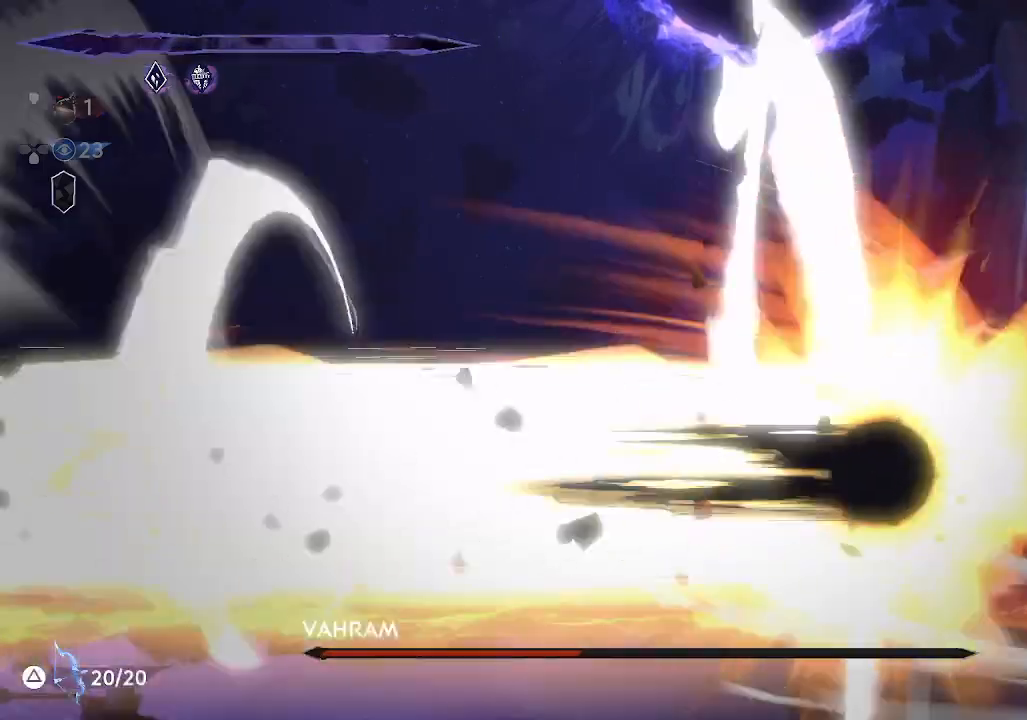
{"buttons": ["SQUARE"], "left_stick": "down-right", "events": [[67, "SQUARE", "down"]]}
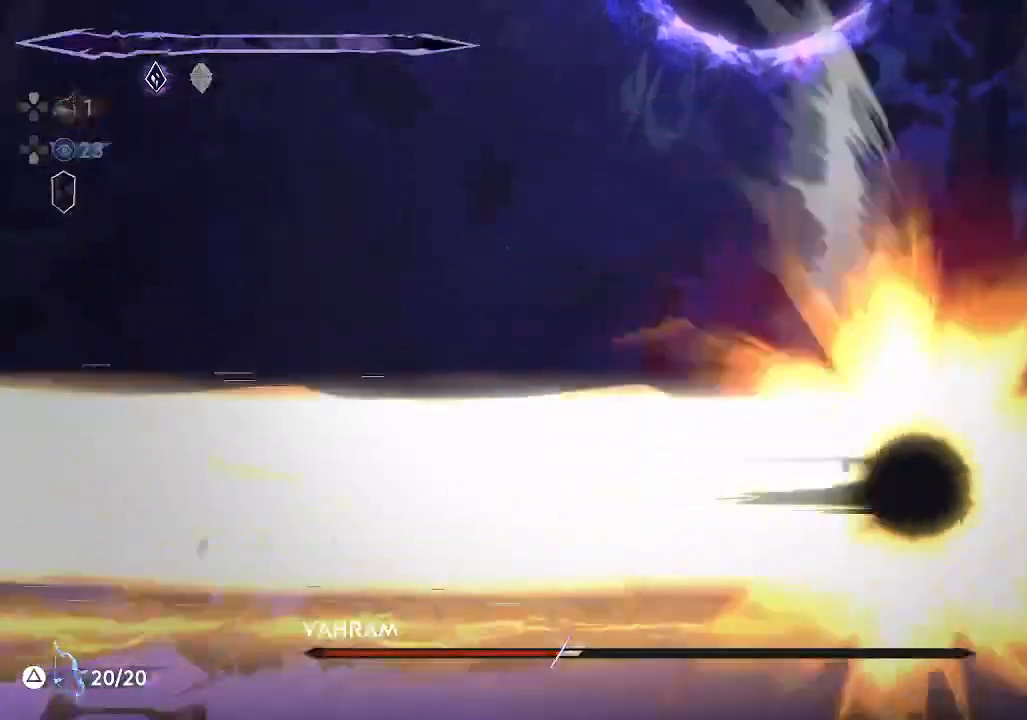
{"buttons": [], "left_stick": "center", "events": [[333, "left_stick", "center"], [350, "SQUARE", "up"]]}
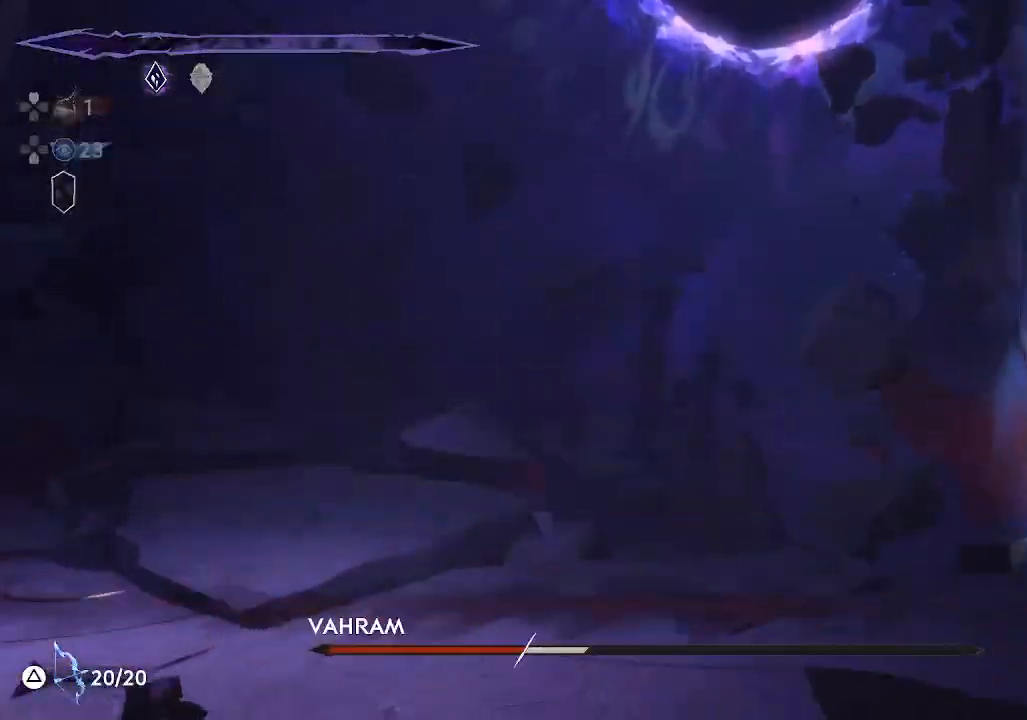
{"buttons": ["SQUARE"], "left_stick": "left", "events": [[67, "left_stick", "left"], [133, "SQUARE", "down"], [233, "SQUARE", "up"], [317, "SQUARE", "down"], [400, "SQUARE", "up"], [500, "SQUARE", "down"]]}
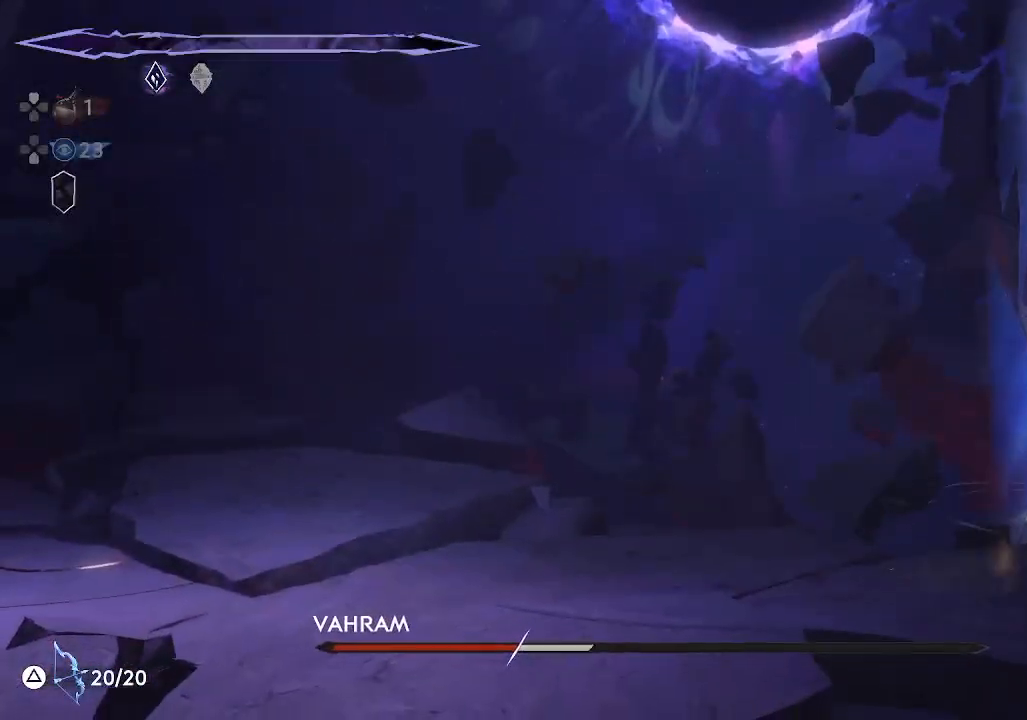
{"buttons": [], "left_stick": "left", "events": [[83, "SQUARE", "up"], [167, "SQUARE", "down"], [267, "SQUARE", "up"], [350, "SQUARE", "down"], [433, "SQUARE", "up"]]}
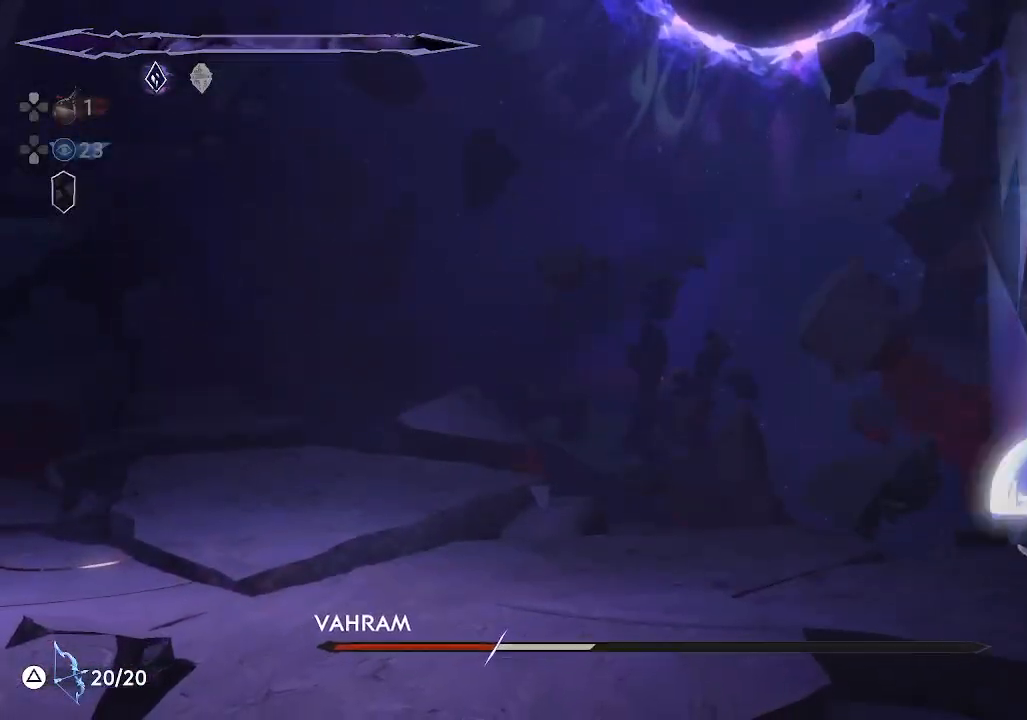
{"buttons": [], "left_stick": "left", "events": [[17, "SQUARE", "down"], [133, "SQUARE", "up"], [200, "SQUARE", "down"], [317, "SQUARE", "up"], [383, "SQUARE", "down"], [483, "SQUARE", "up"]]}
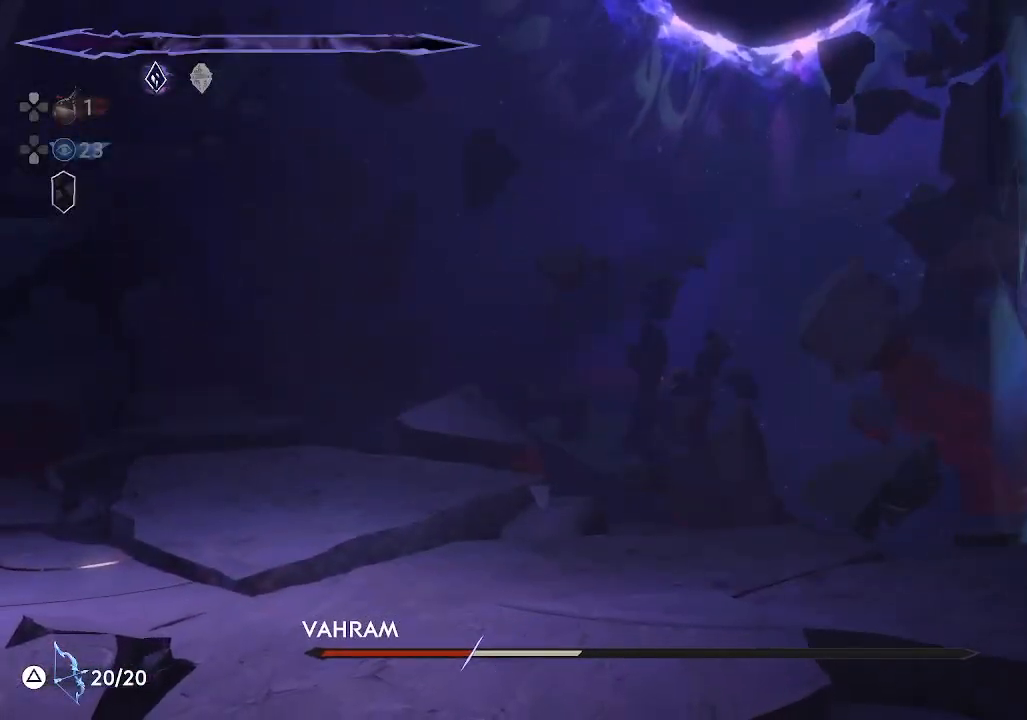
{"buttons": ["SQUARE"], "left_stick": "left", "events": [[67, "SQUARE", "down"], [150, "SQUARE", "up"], [233, "SQUARE", "down"], [300, "left_stick", "center"], [333, "SQUARE", "up"], [400, "SQUARE", "down"], [500, "left_stick", "left"]]}
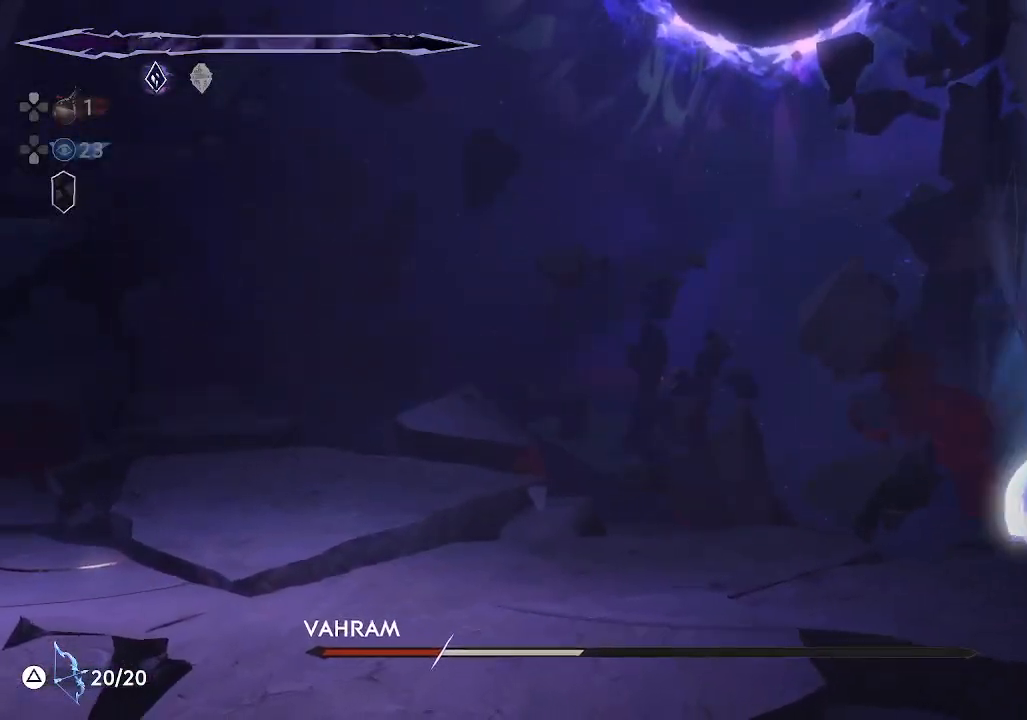
{"buttons": [], "left_stick": "left", "events": [[17, "SQUARE", "up"]]}
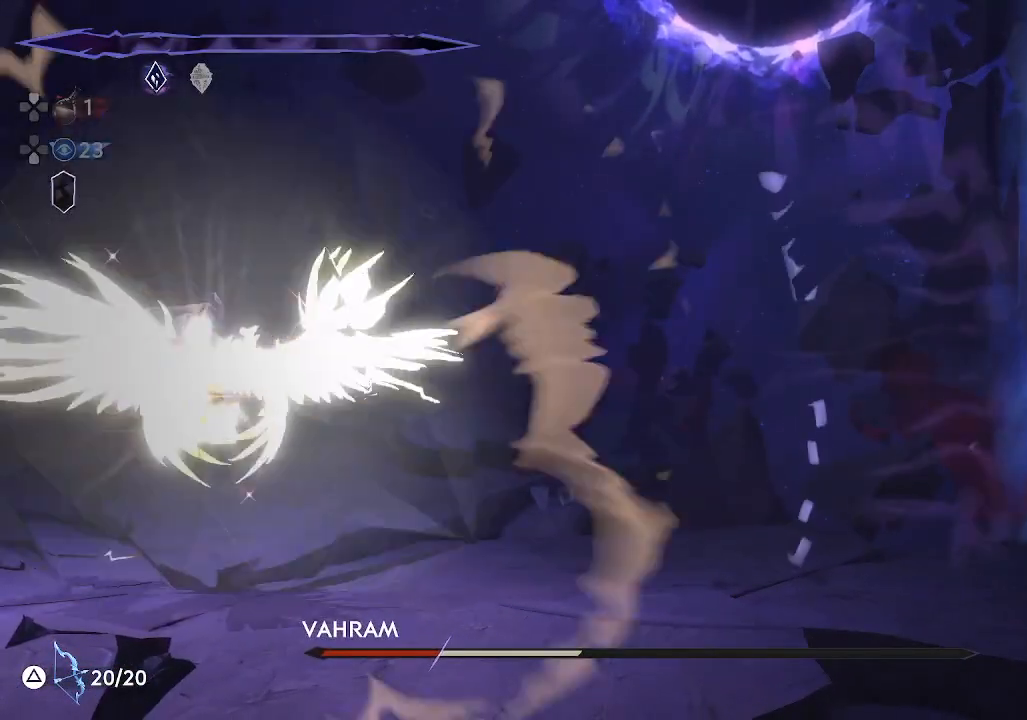
{"buttons": ["R1"], "left_stick": "left", "events": [[467, "R1", "down"]]}